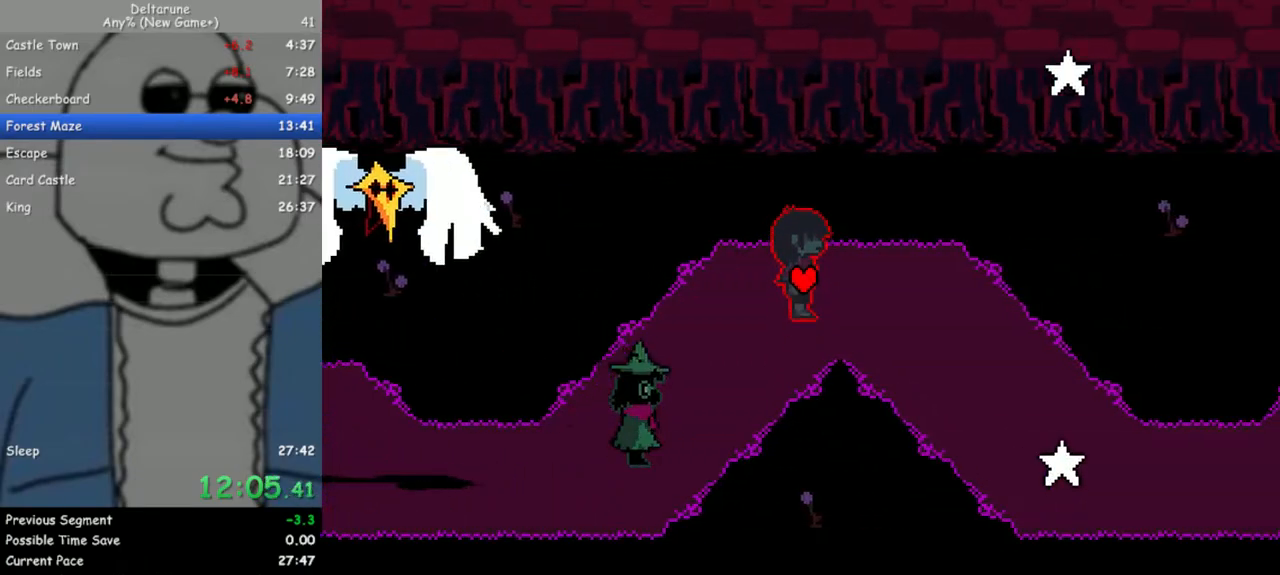
Gameplay with keyboard; each line is a JSON object with the keys held at the frame after it. "events" lists presses ("down") and releases ("up") of "c", "down", "escape", "left", "return", "right", "up", "x" and "z" between this image and that frame as [ms after this image, input, new state], when the widget could be followed in between. No other keys are recorded. Mouse input is not recorded. Not read: ctrl shift.
{"keys": ["down", "right"], "events": [[250, "down", "down"]]}
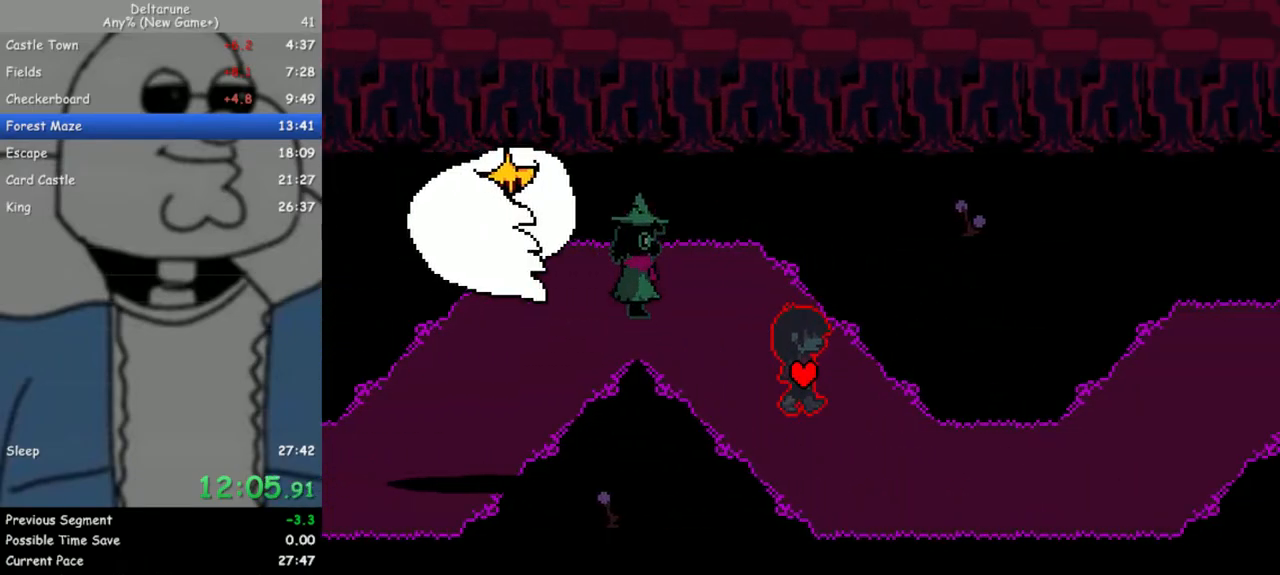
{"keys": ["right"], "events": [[167, "down", "up"]]}
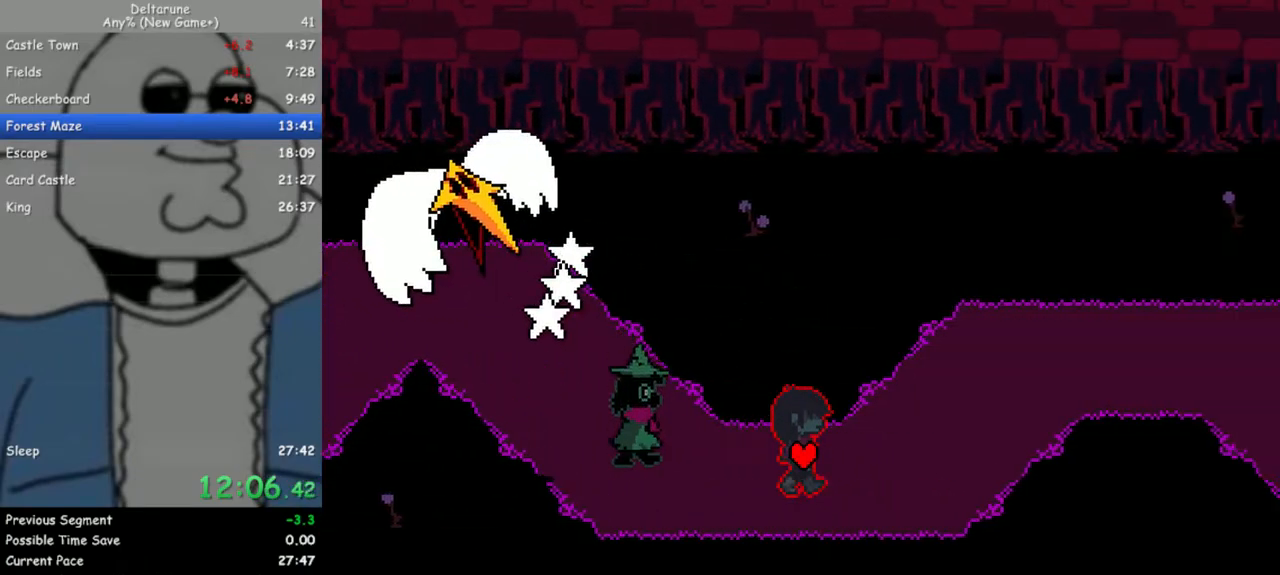
{"keys": ["right", "up"], "events": [[217, "up", "down"]]}
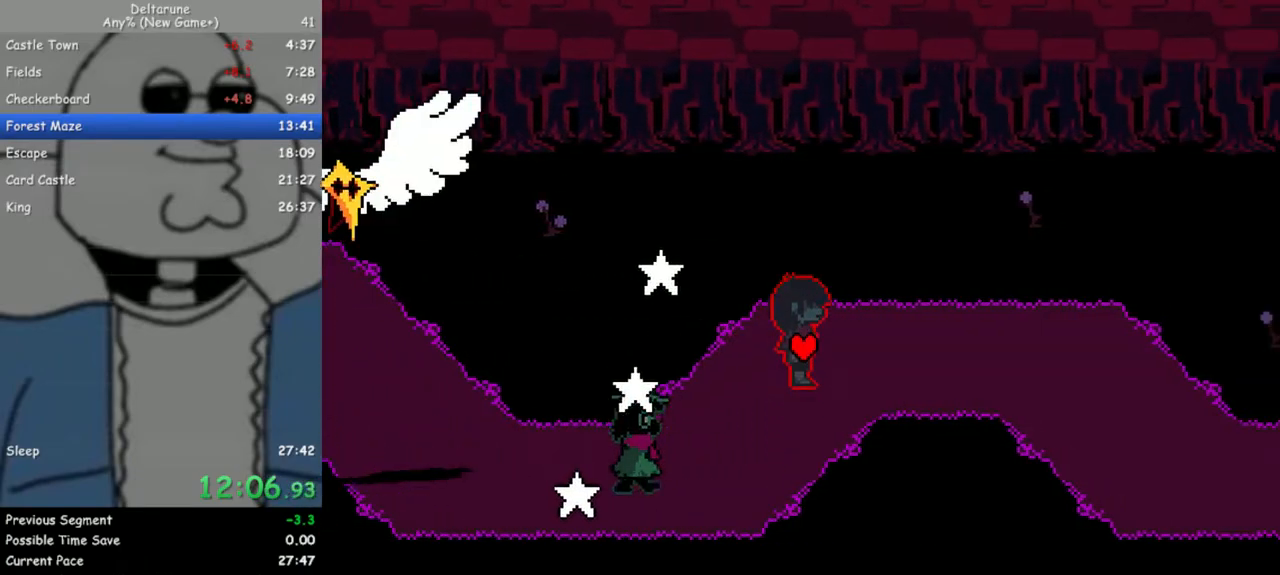
{"keys": ["right"], "events": [[50, "up", "up"], [333, "down", "down"], [433, "down", "up"]]}
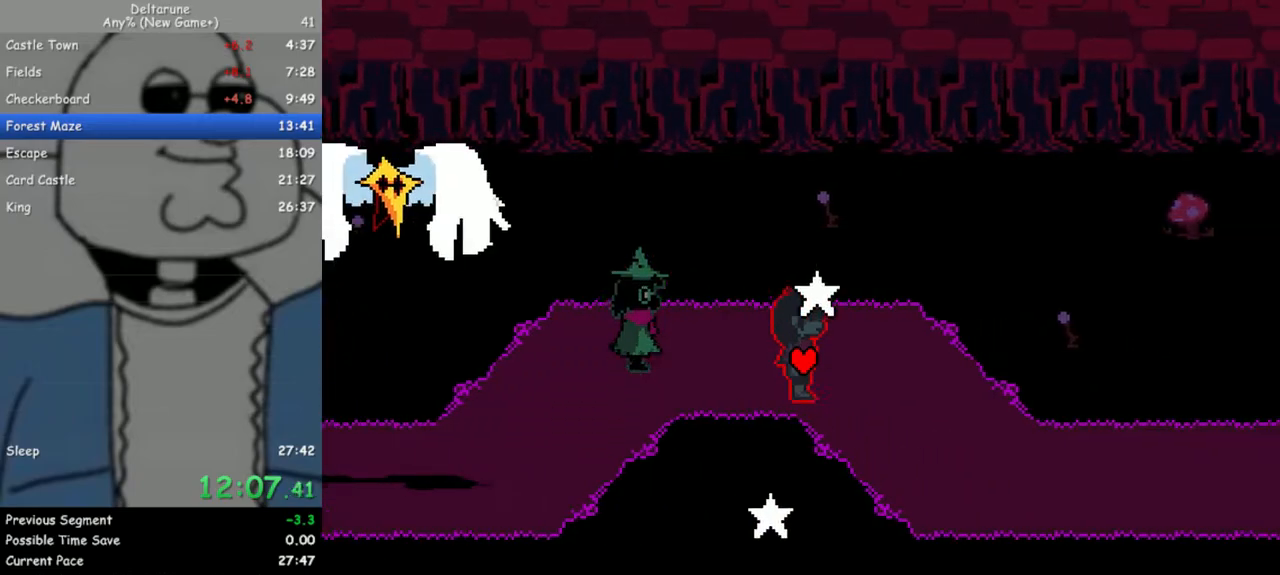
{"keys": ["right"], "events": [[167, "down", "down"], [400, "down", "up"]]}
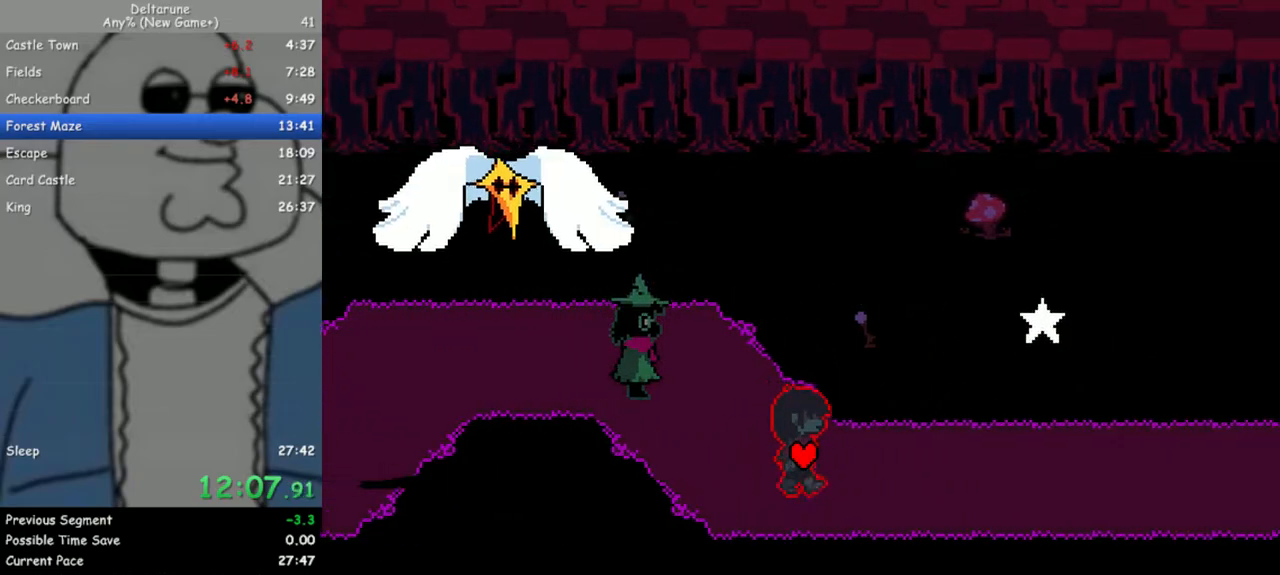
{"keys": ["right"], "events": []}
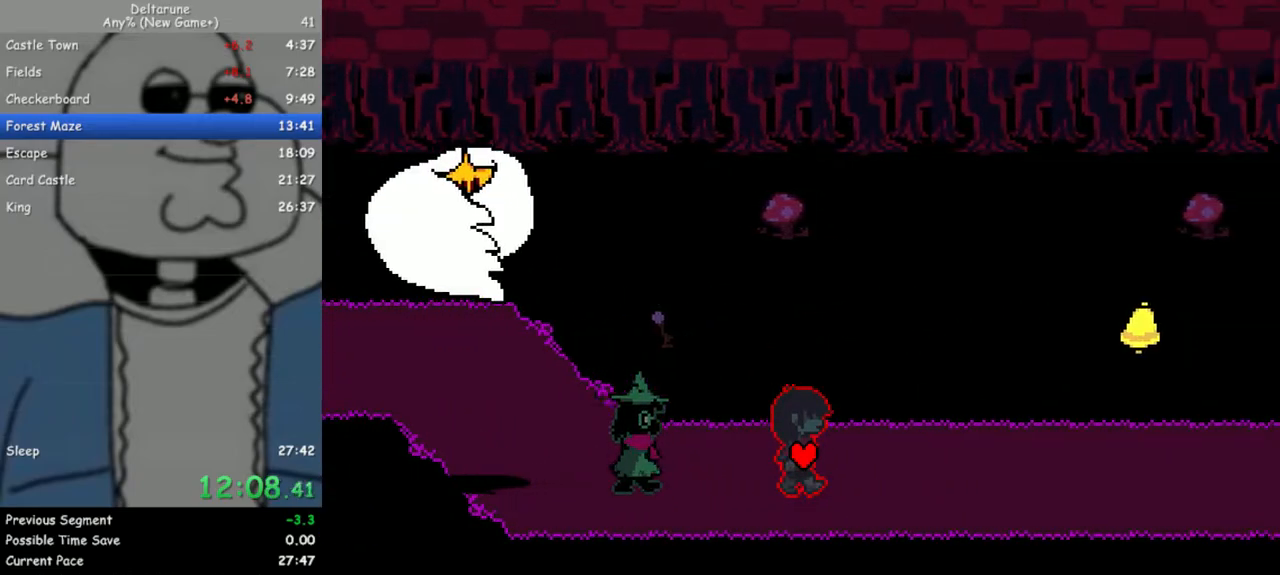
{"keys": ["right"], "events": []}
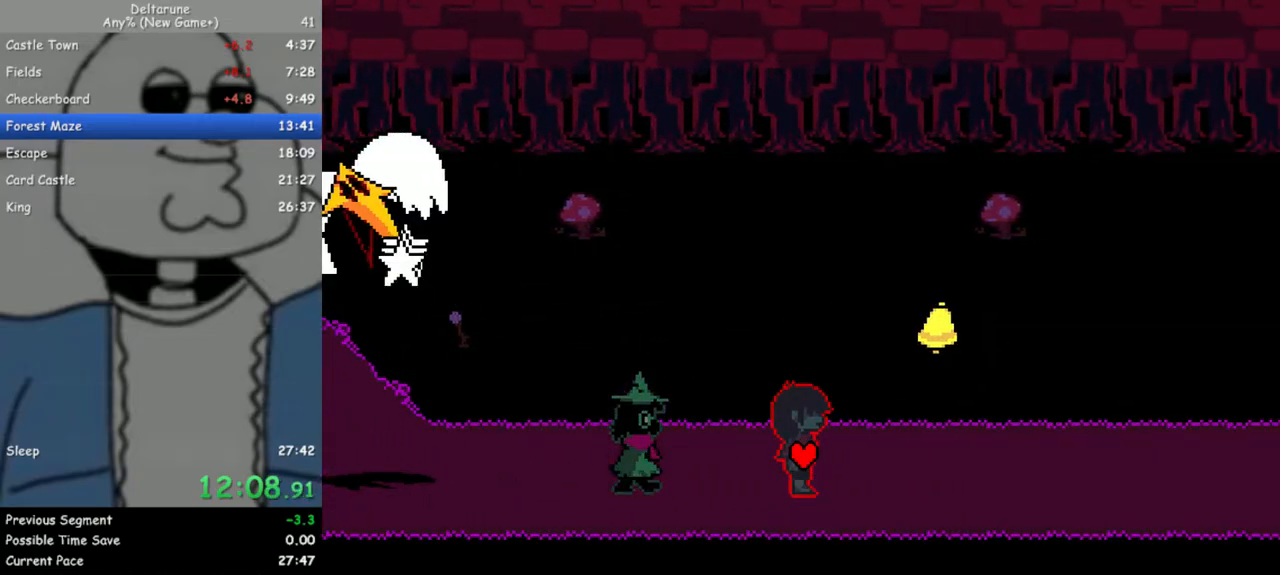
{"keys": ["right"], "events": []}
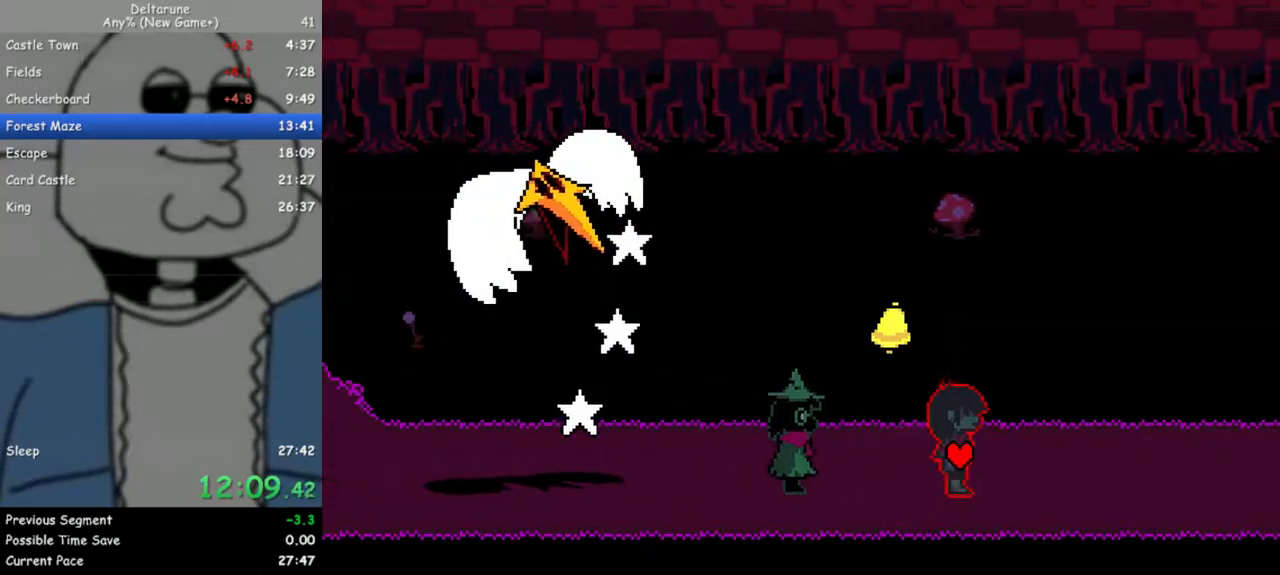
{"keys": ["right"], "events": []}
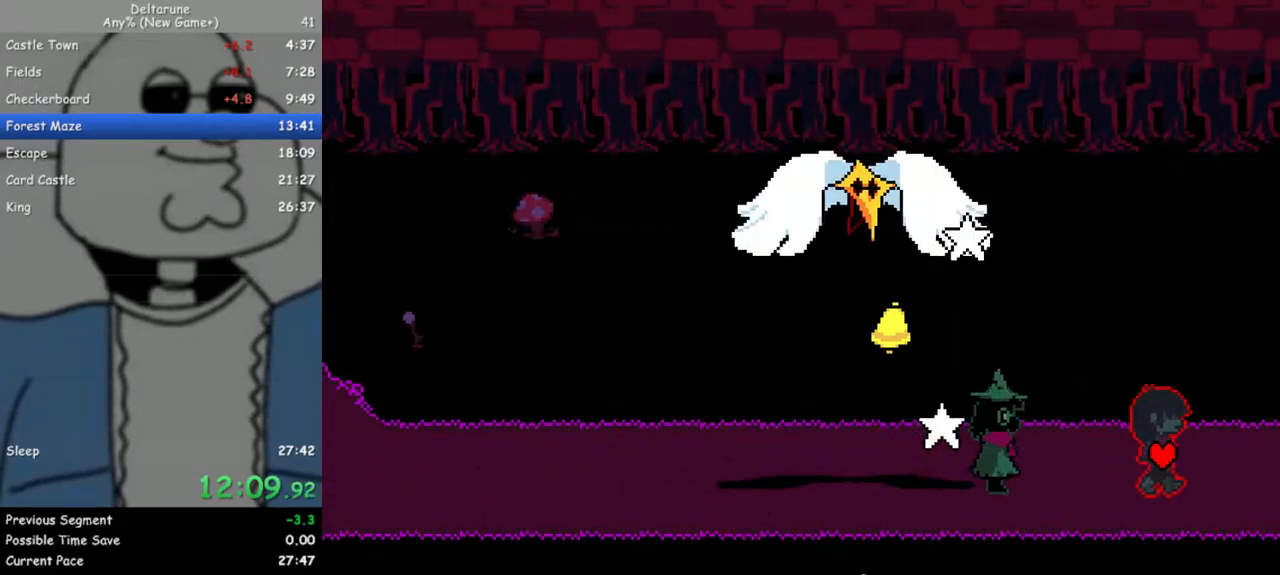
{"keys": ["right"], "events": []}
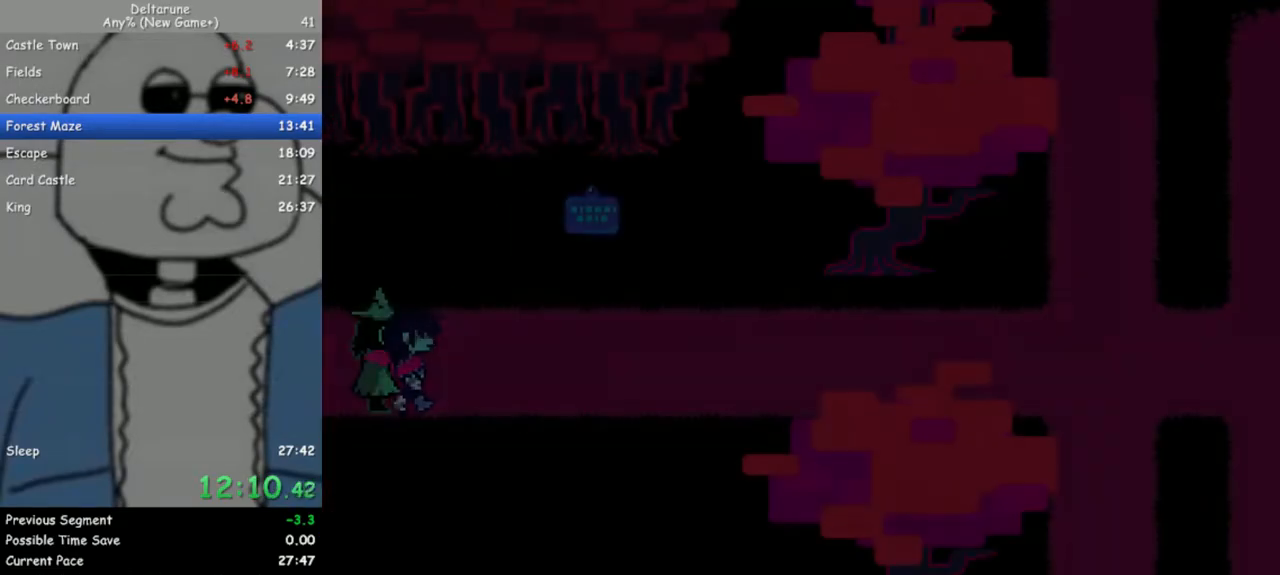
{"keys": ["right", "up"], "events": [[483, "up", "down"]]}
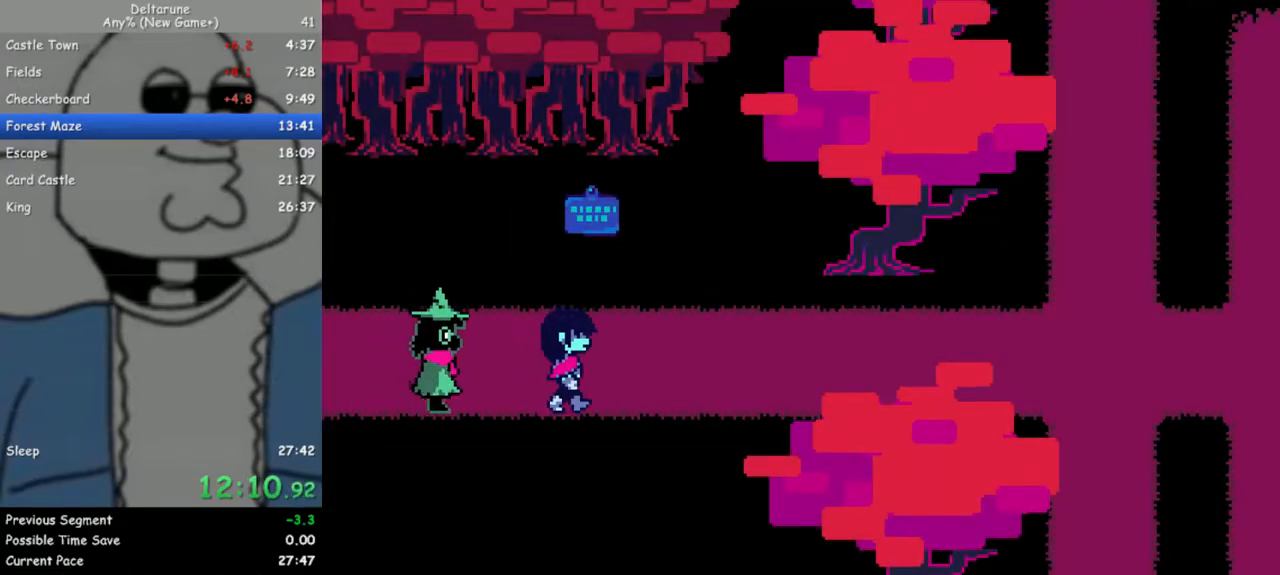
{"keys": ["right"], "events": [[117, "up", "up"], [450, "up", "down"], [500, "up", "up"]]}
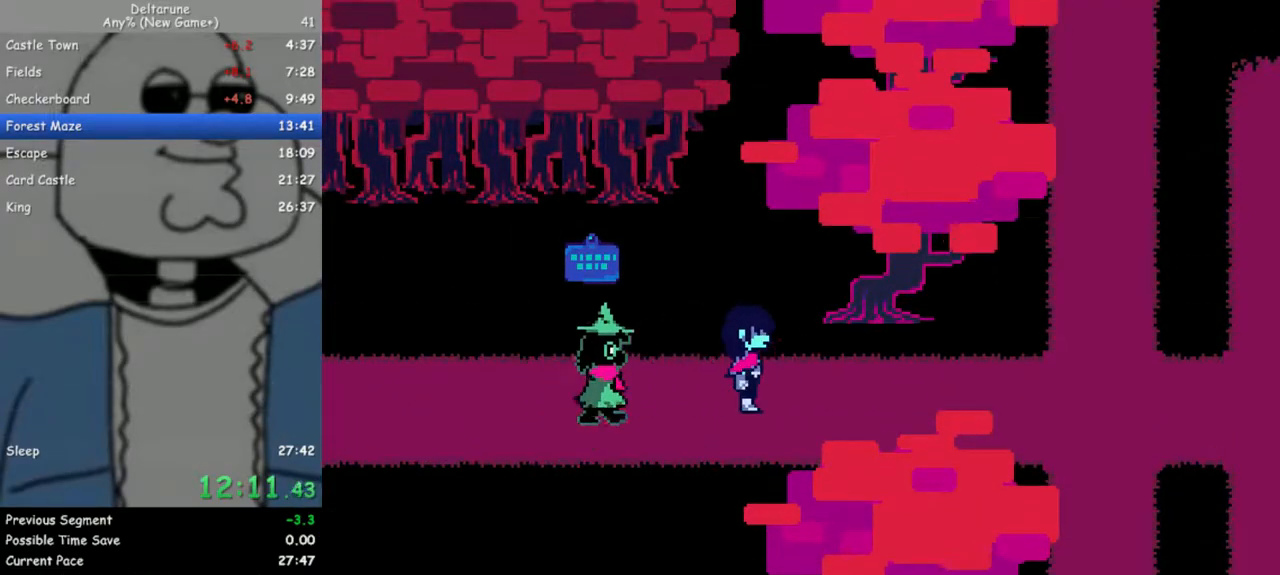
{"keys": ["right"], "events": []}
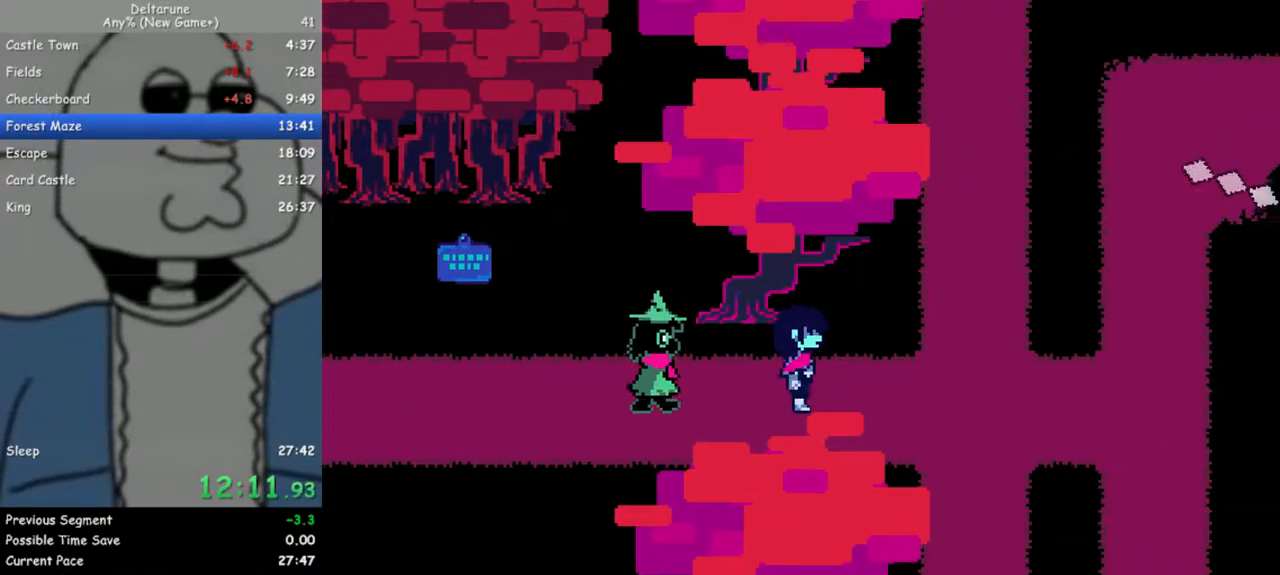
{"keys": ["up"], "events": [[383, "up", "down"], [483, "right", "up"]]}
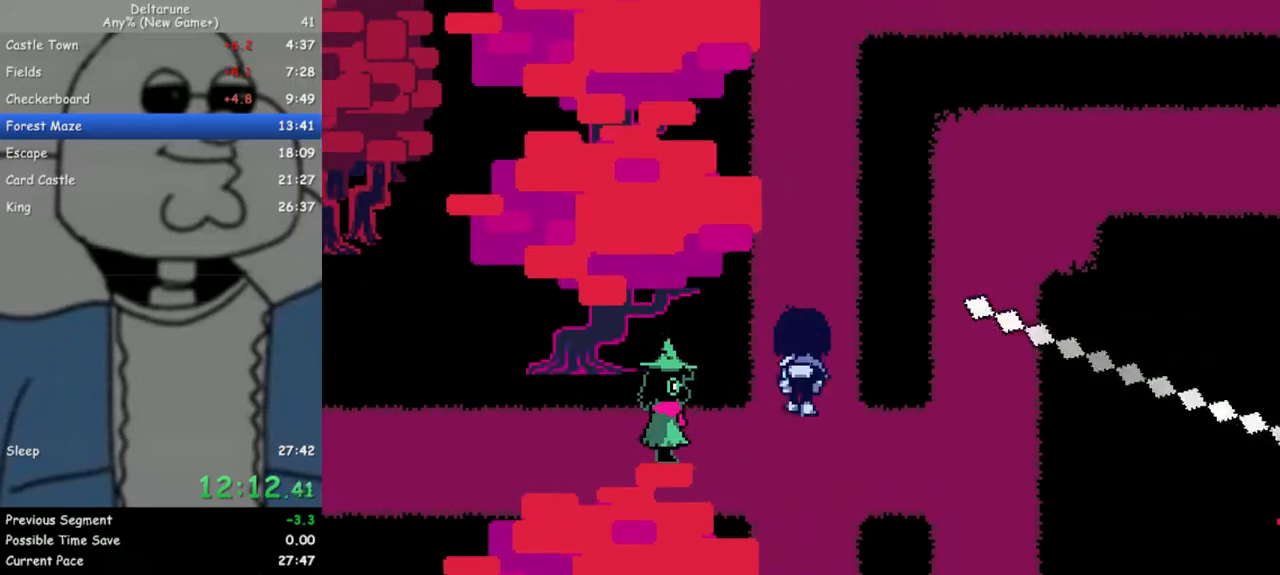
{"keys": ["up"], "events": []}
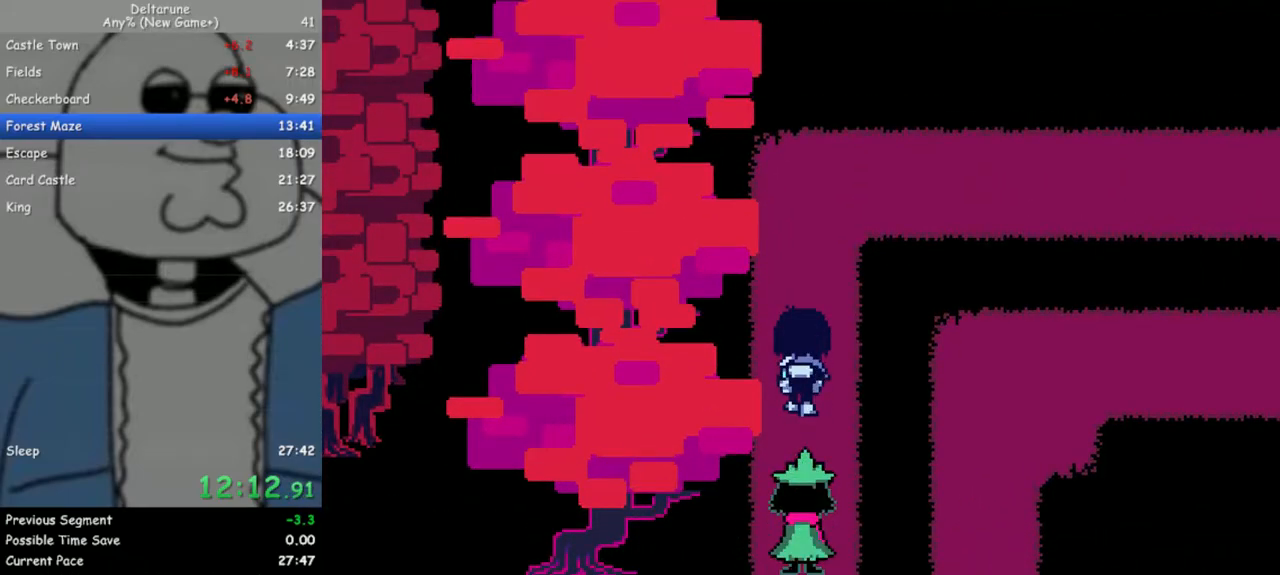
{"keys": ["right", "up"], "events": [[417, "right", "down"]]}
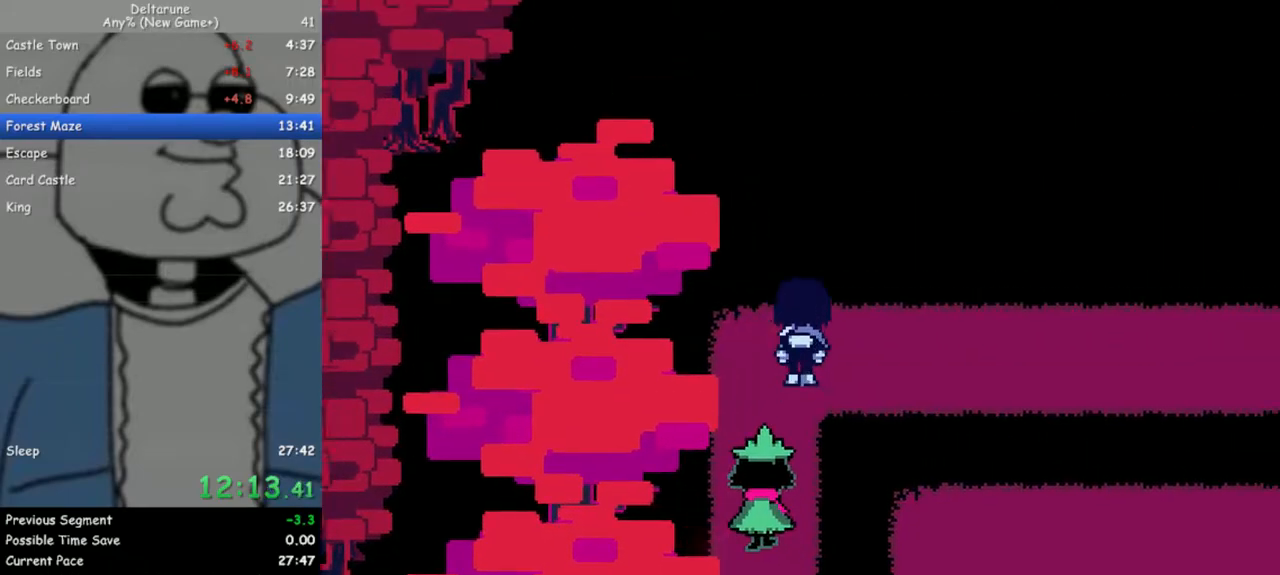
{"keys": ["right"], "events": [[50, "up", "up"]]}
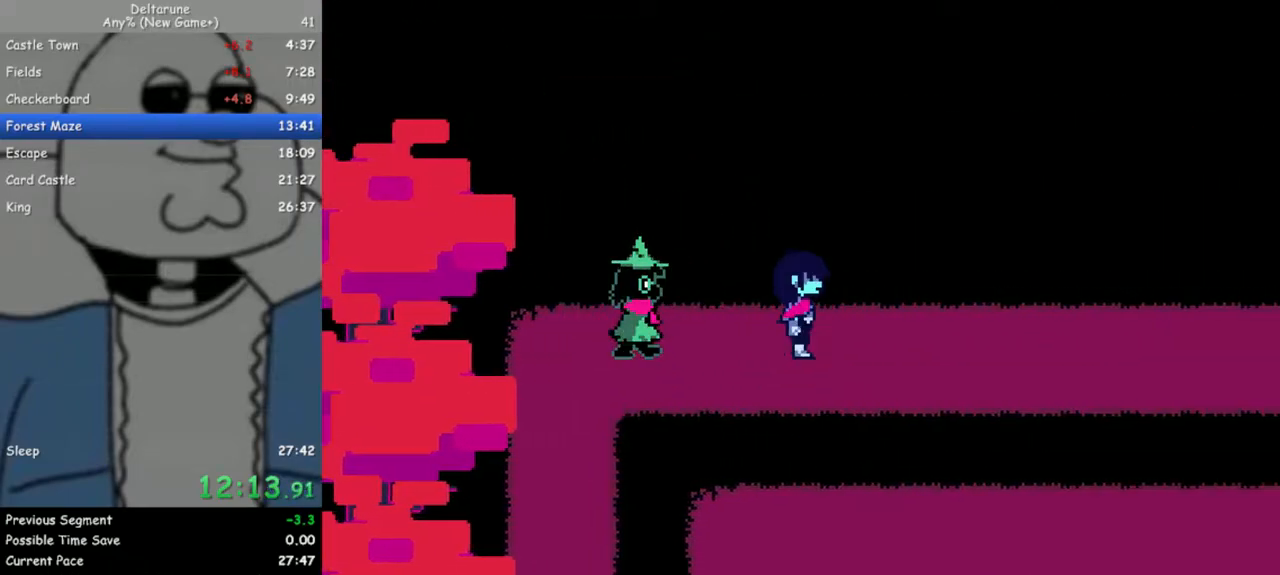
{"keys": ["right"], "events": []}
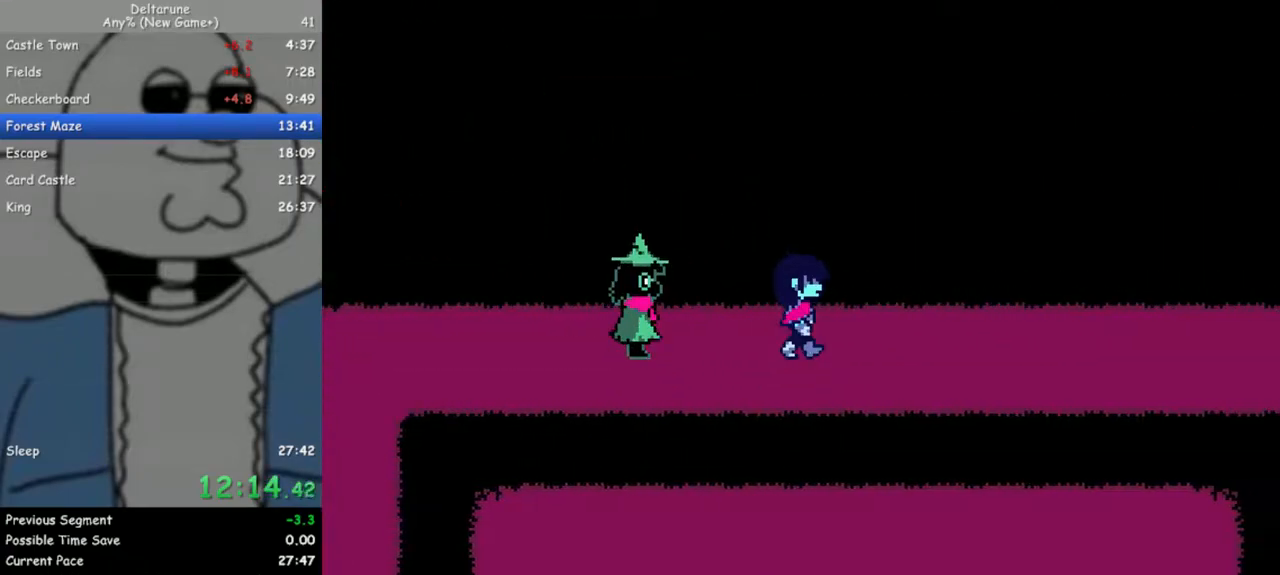
{"keys": ["right", "z"], "events": [[33, "right", "up"], [33, "up", "down"], [83, "z", "down"], [133, "right", "down"], [133, "z", "up"], [183, "up", "up"], [233, "z", "down"], [317, "z", "up"], [367, "z", "down"], [467, "z", "up"], [500, "z", "down"]]}
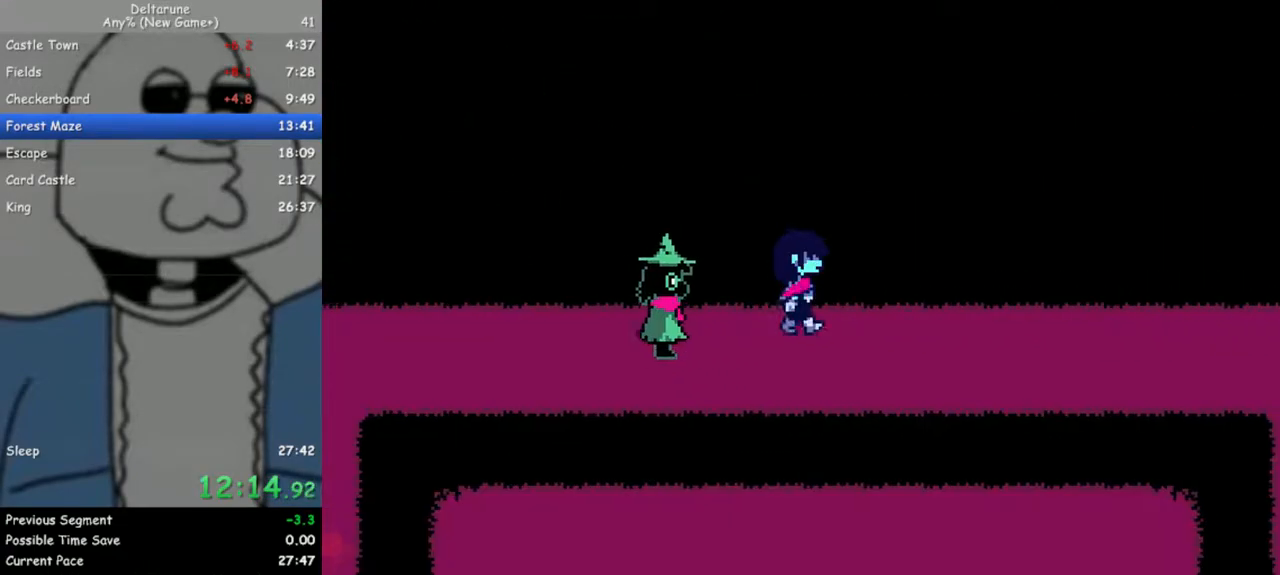
{"keys": ["right"], "events": [[100, "down", "down"], [100, "z", "up"], [233, "down", "up"]]}
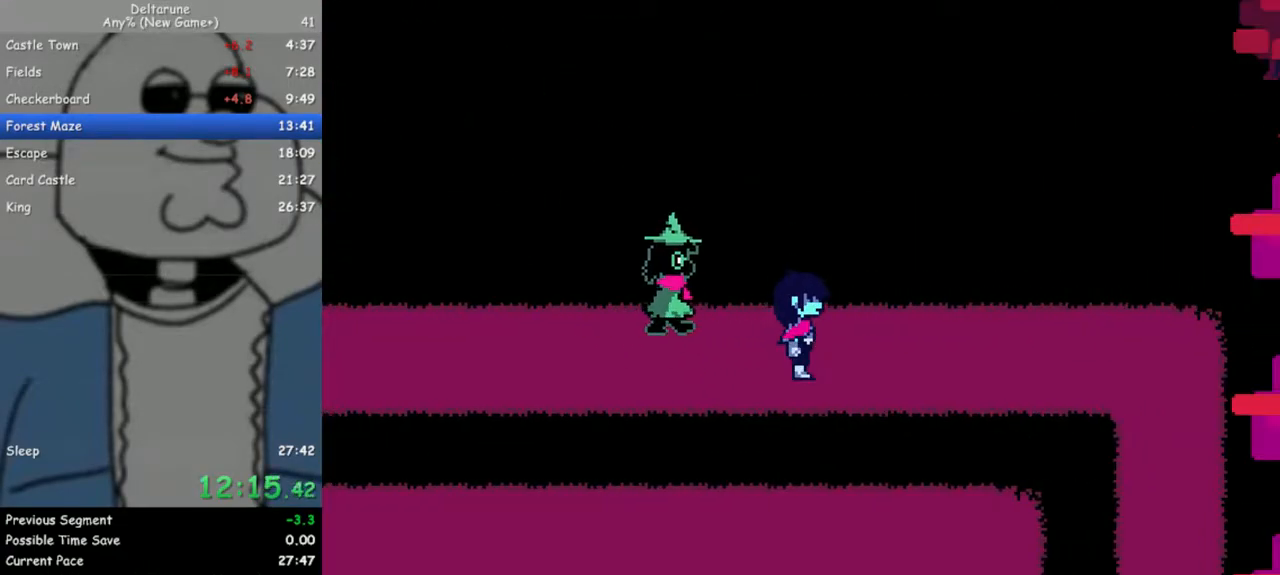
{"keys": ["right"], "events": []}
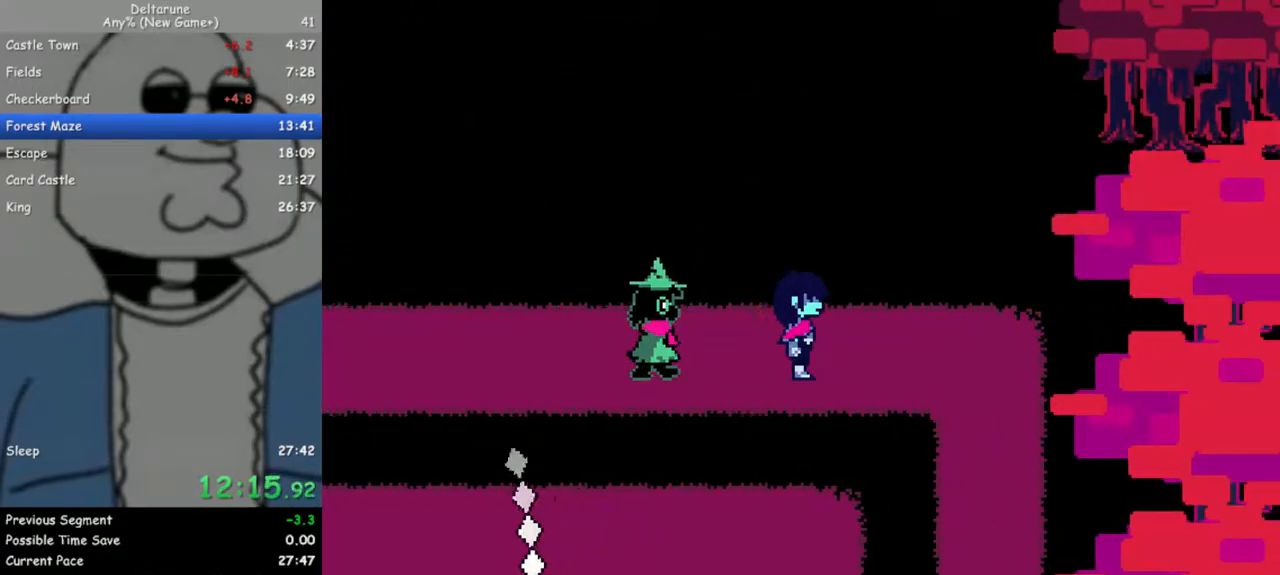
{"keys": ["down"], "events": [[367, "down", "down"], [500, "right", "up"]]}
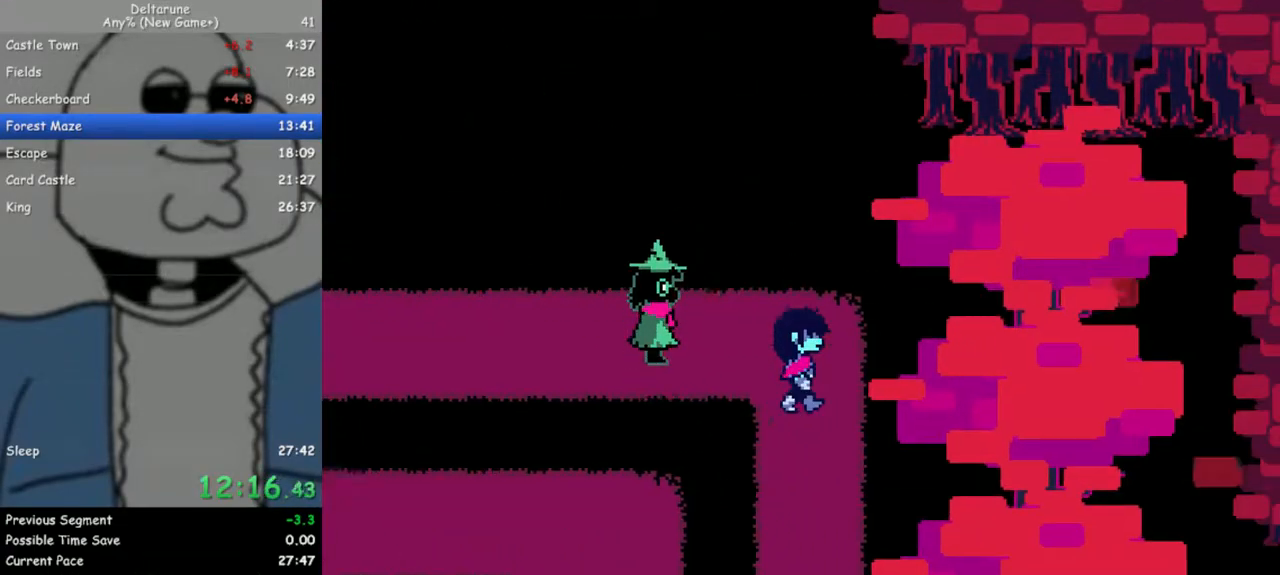
{"keys": ["down"], "events": []}
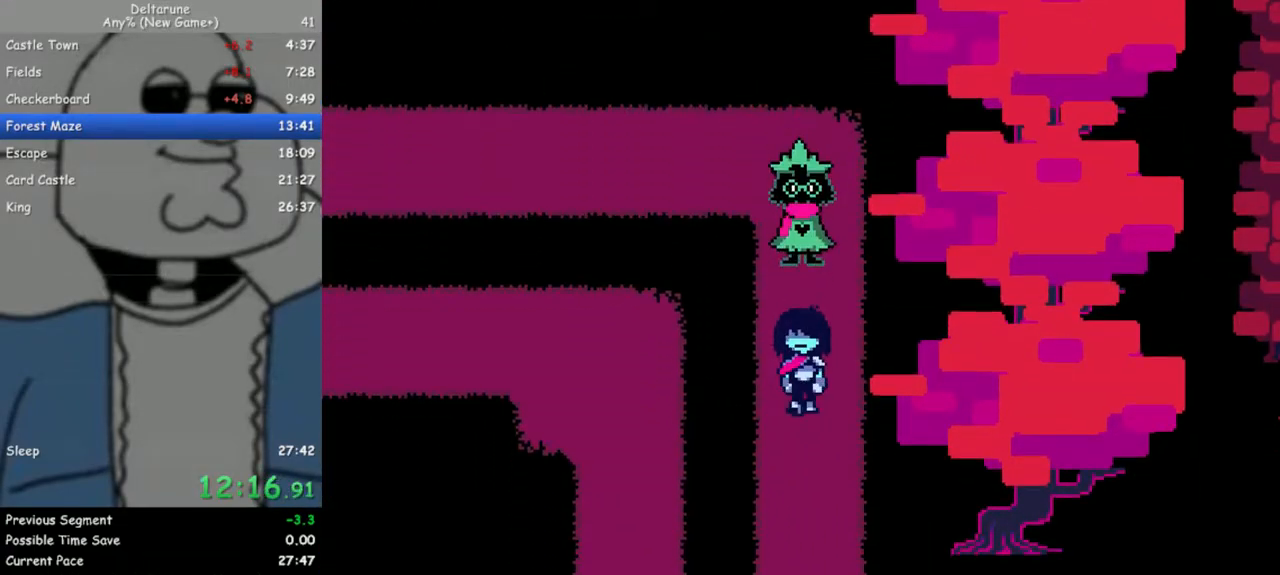
{"keys": ["down"], "events": [[167, "right", "down"], [200, "right", "up"]]}
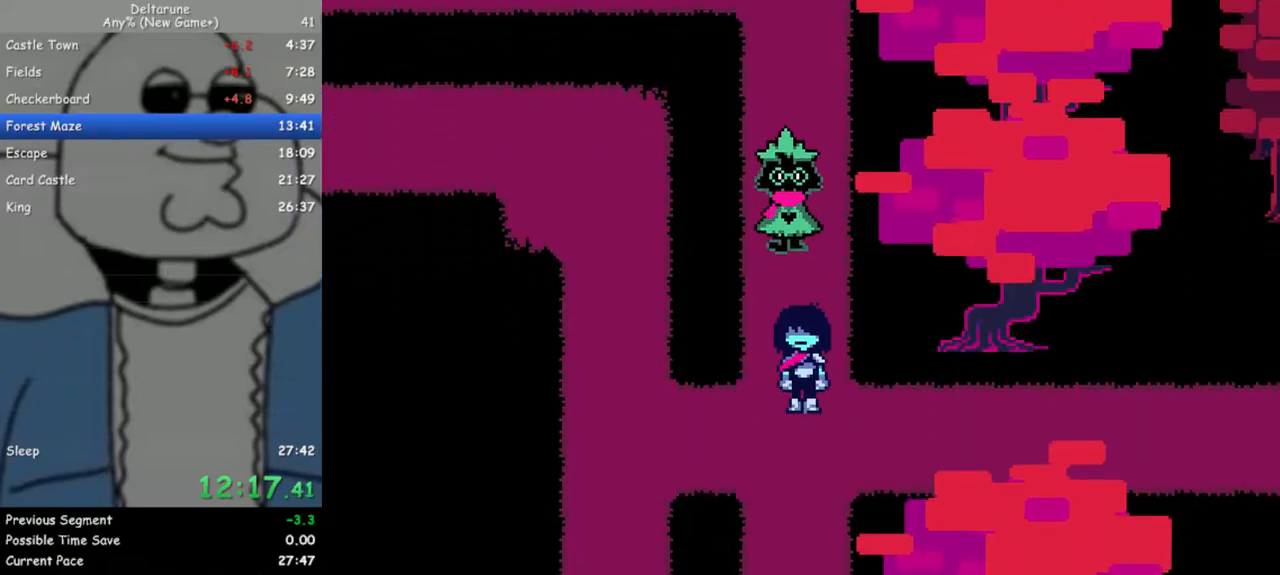
{"keys": ["right"], "events": [[83, "right", "down"], [133, "down", "up"]]}
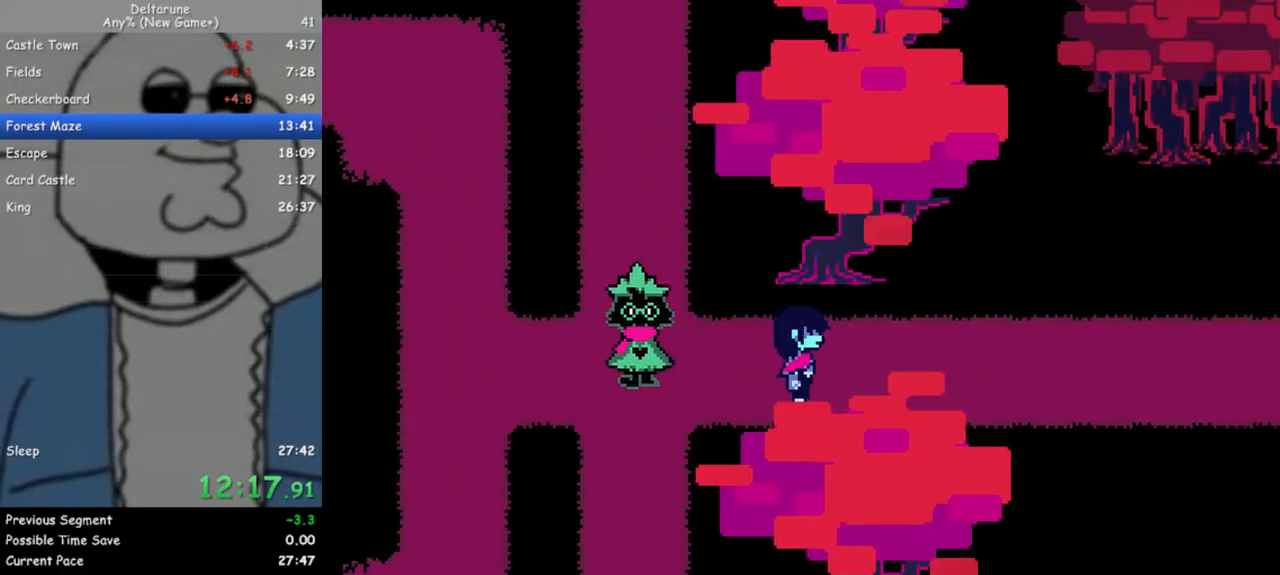
{"keys": ["right"], "events": []}
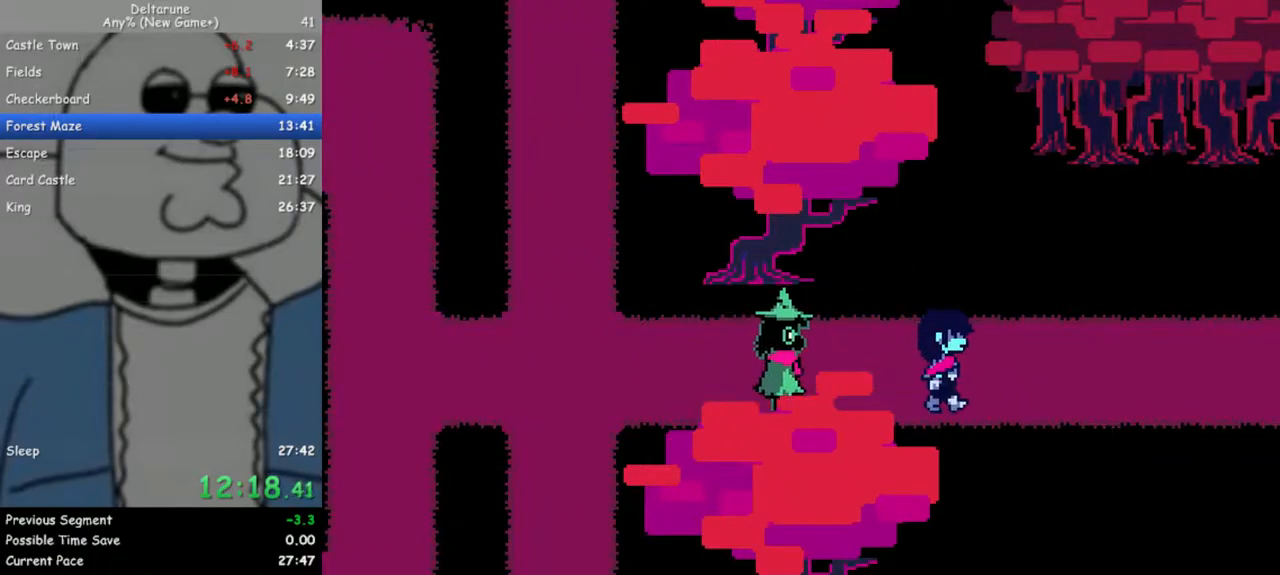
{"keys": ["right"], "events": []}
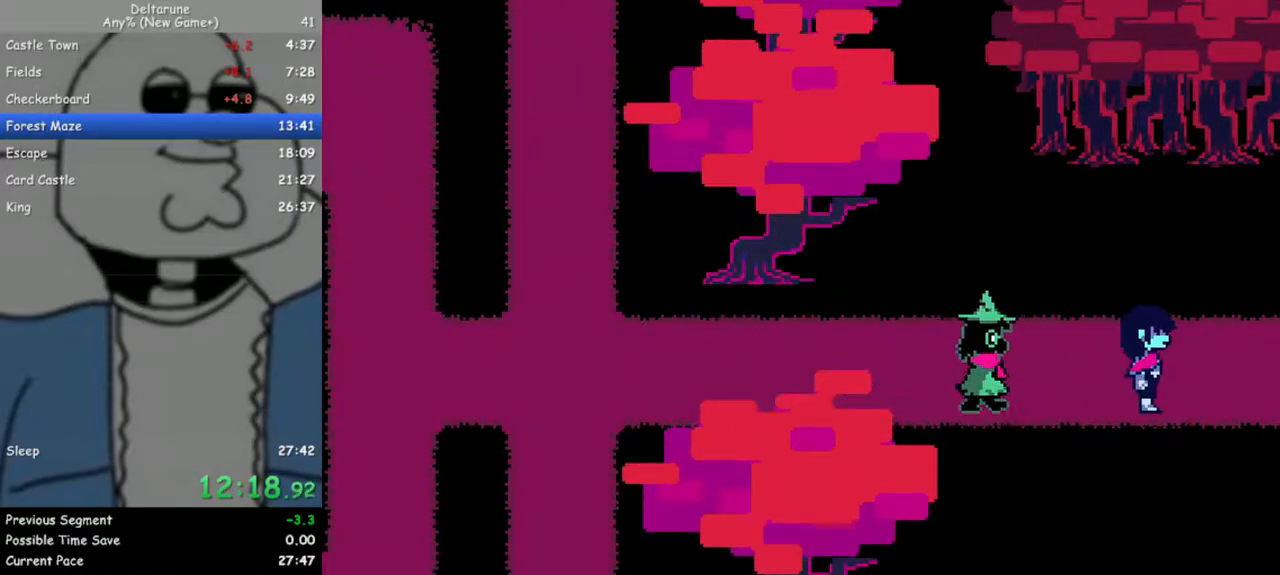
{"keys": ["right"], "events": []}
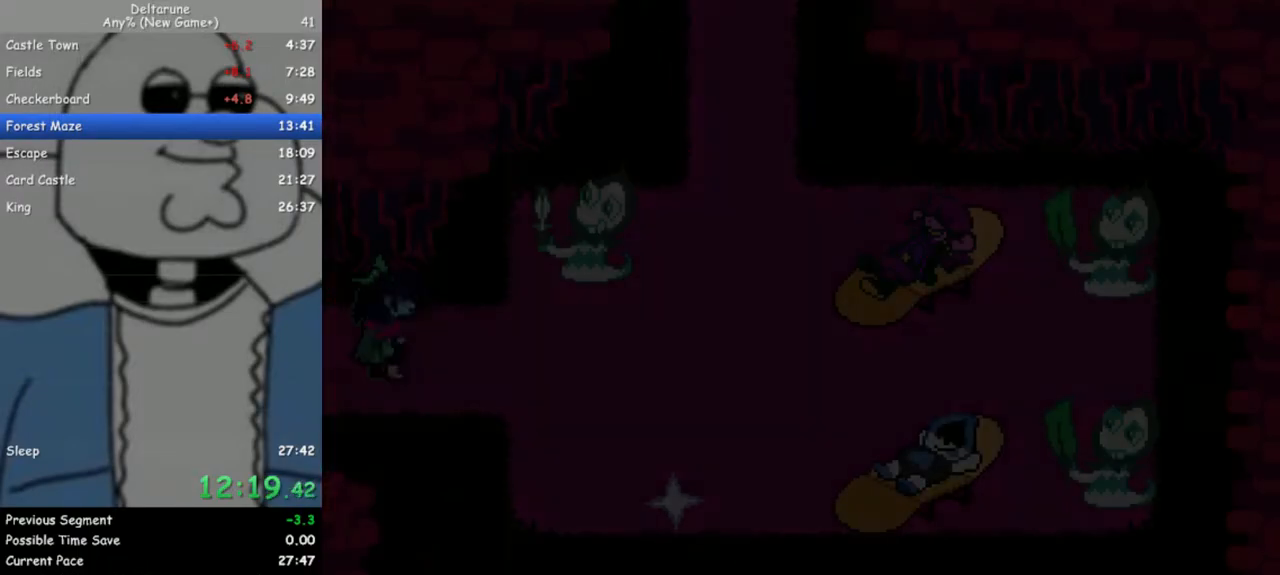
{"keys": ["right"], "events": []}
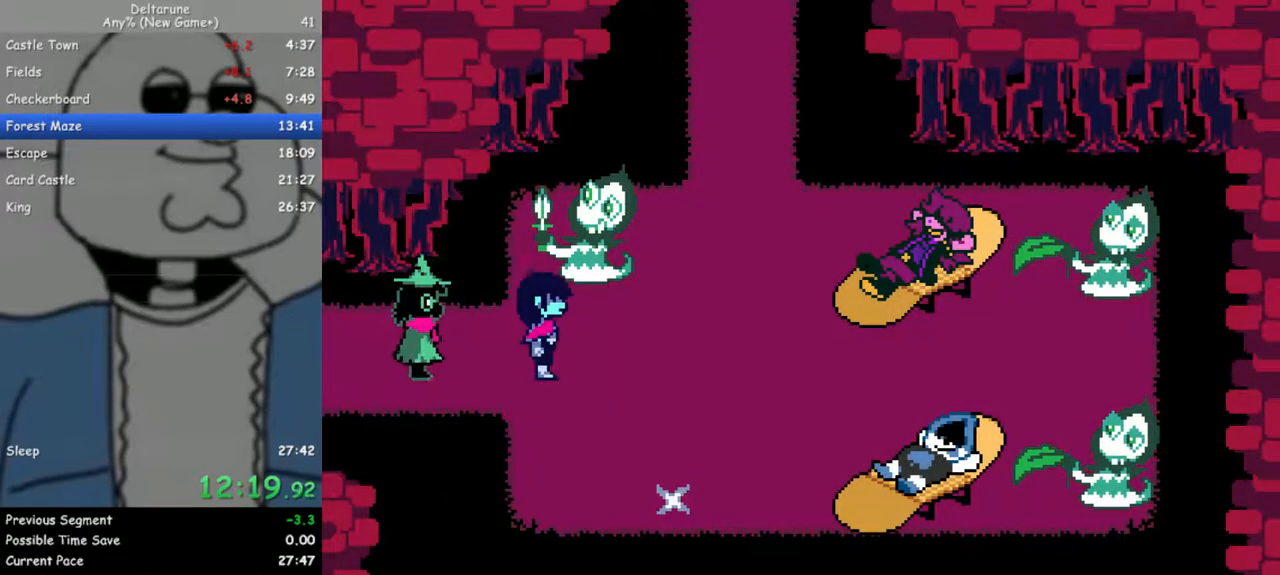
{"keys": ["right", "up"], "events": [[250, "up", "down"]]}